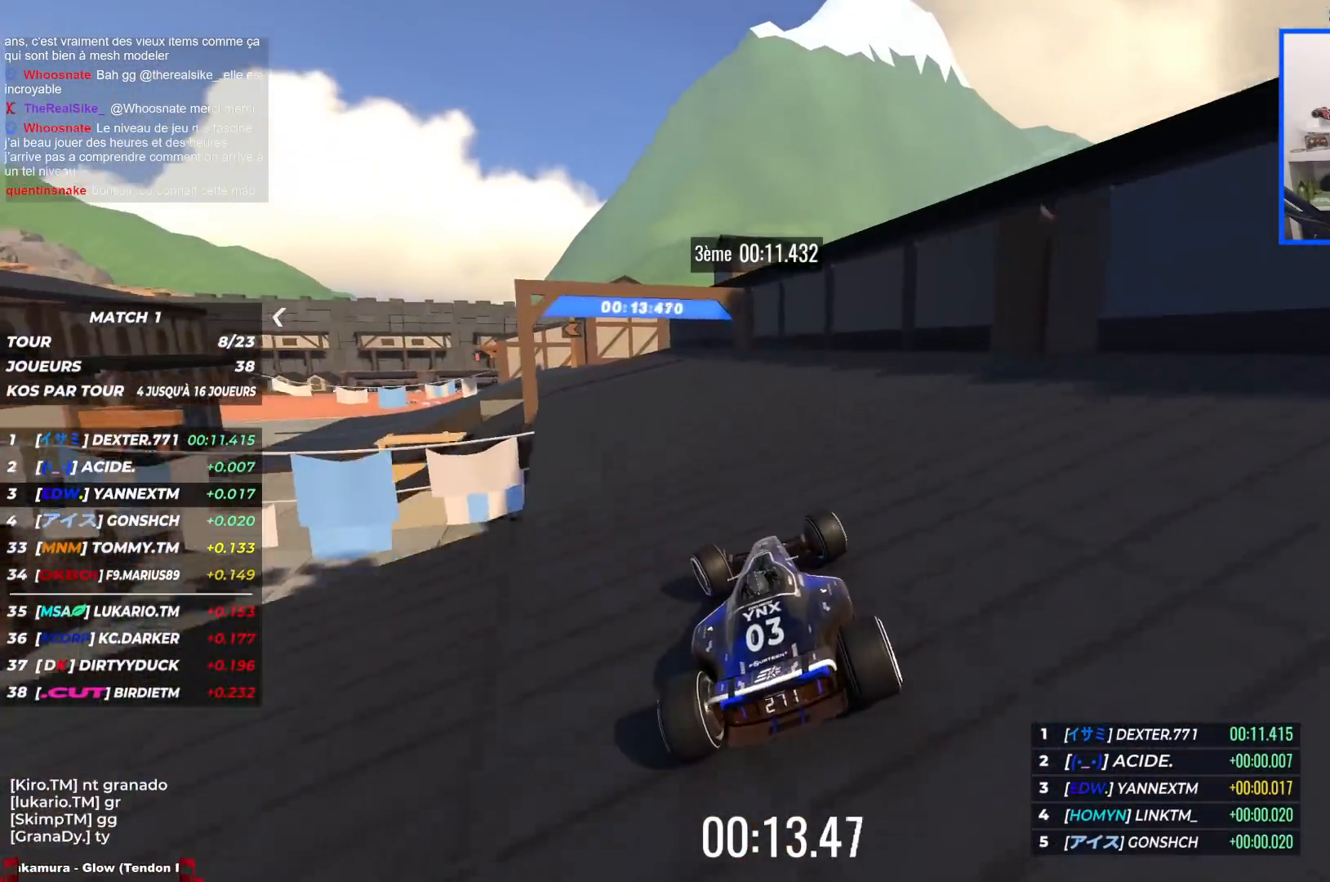
Gameplay with keyboard; each line is a JSON object with the keys held at the frame after it. "events" lists presses ("down") and releases ("up") of "down", "left", "right" and "up" between this image and that frame as [ms after this image, input, new state], when the widget could be followed in between. No other keys are recorded. Mouse input is not recorded.
{"keys": ["left", "up"], "events": []}
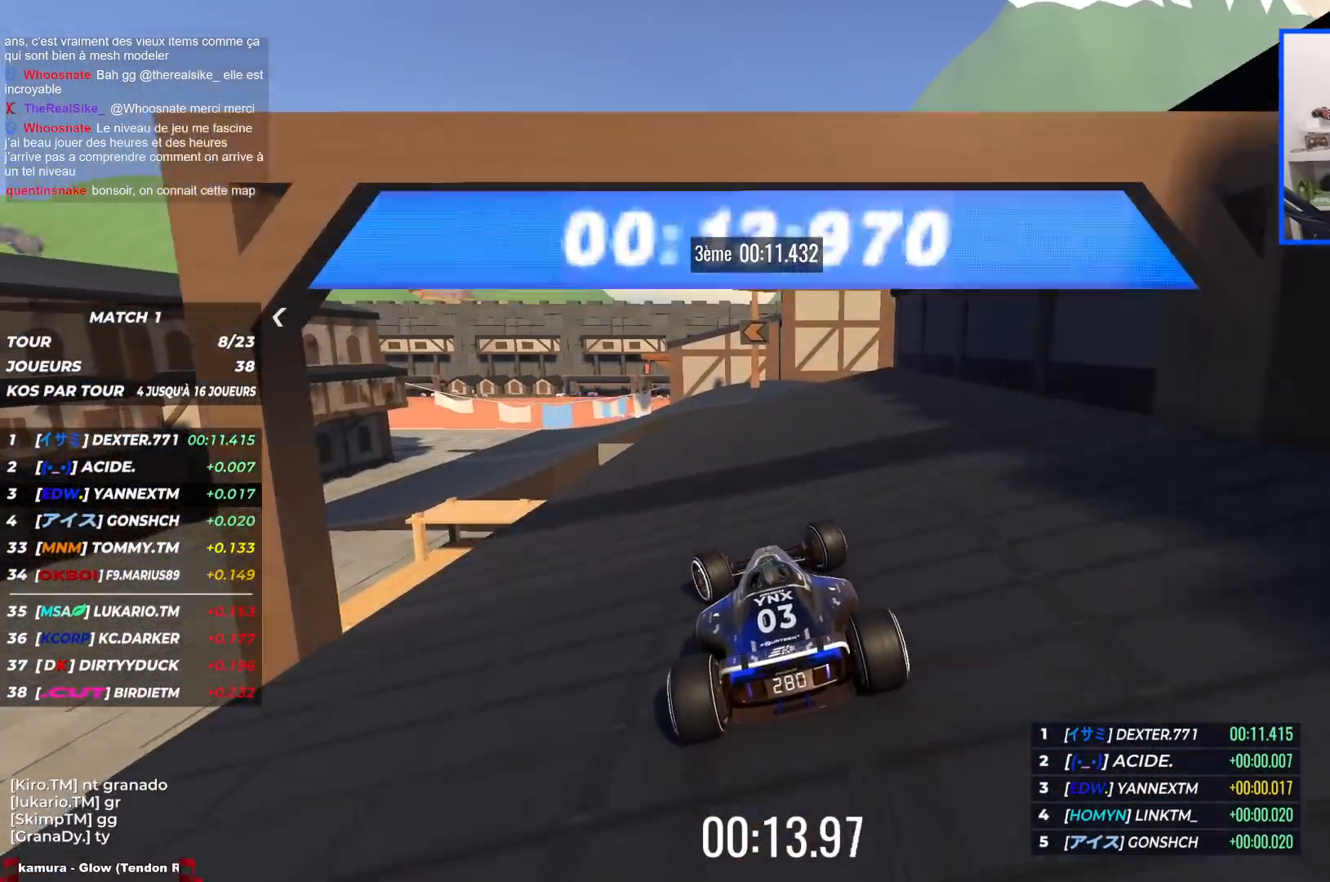
{"keys": ["right", "up"], "events": [[334, "left", "up"], [384, "right", "down"]]}
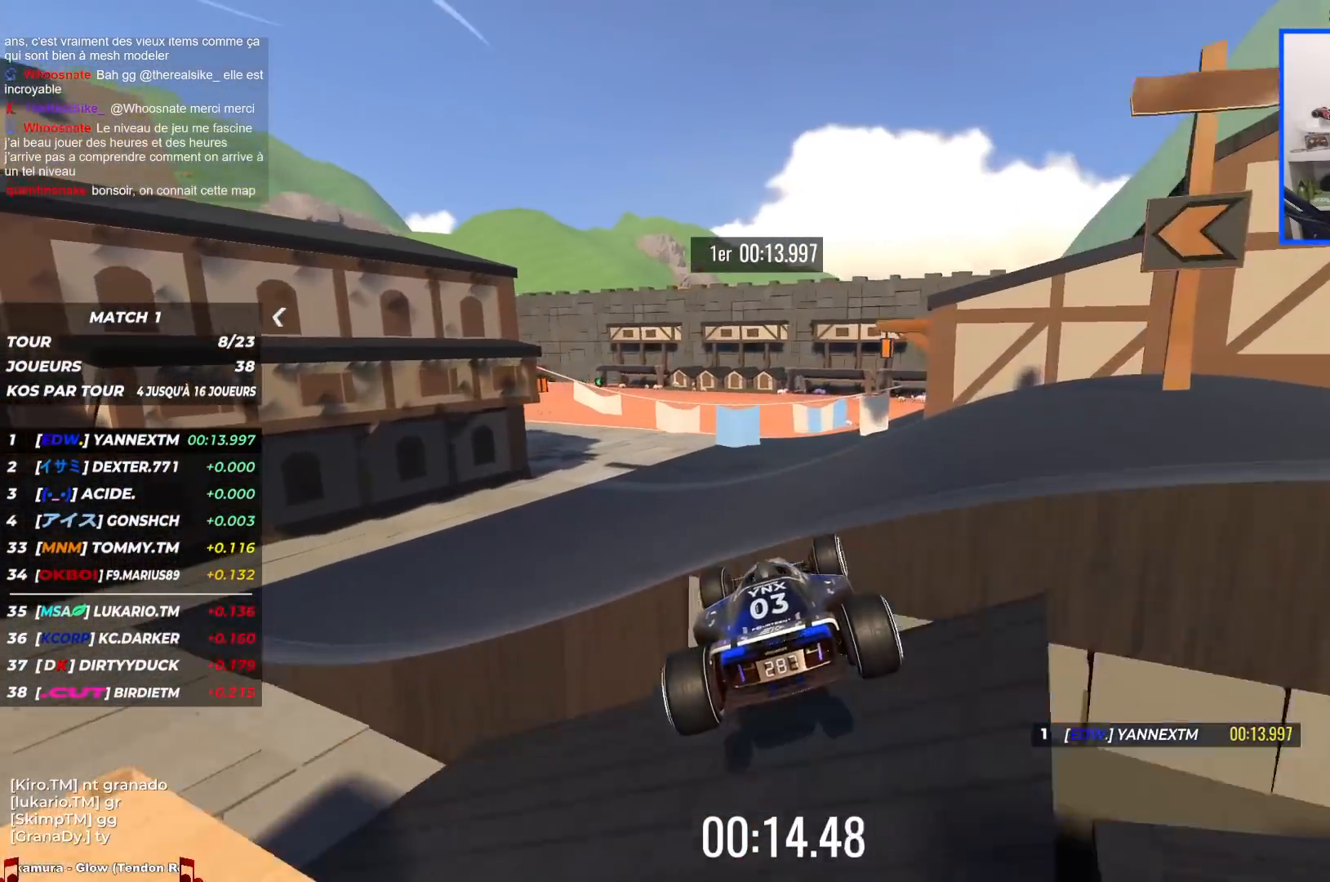
{"keys": ["left", "up"], "events": [[17, "right", "up"], [300, "left", "down"]]}
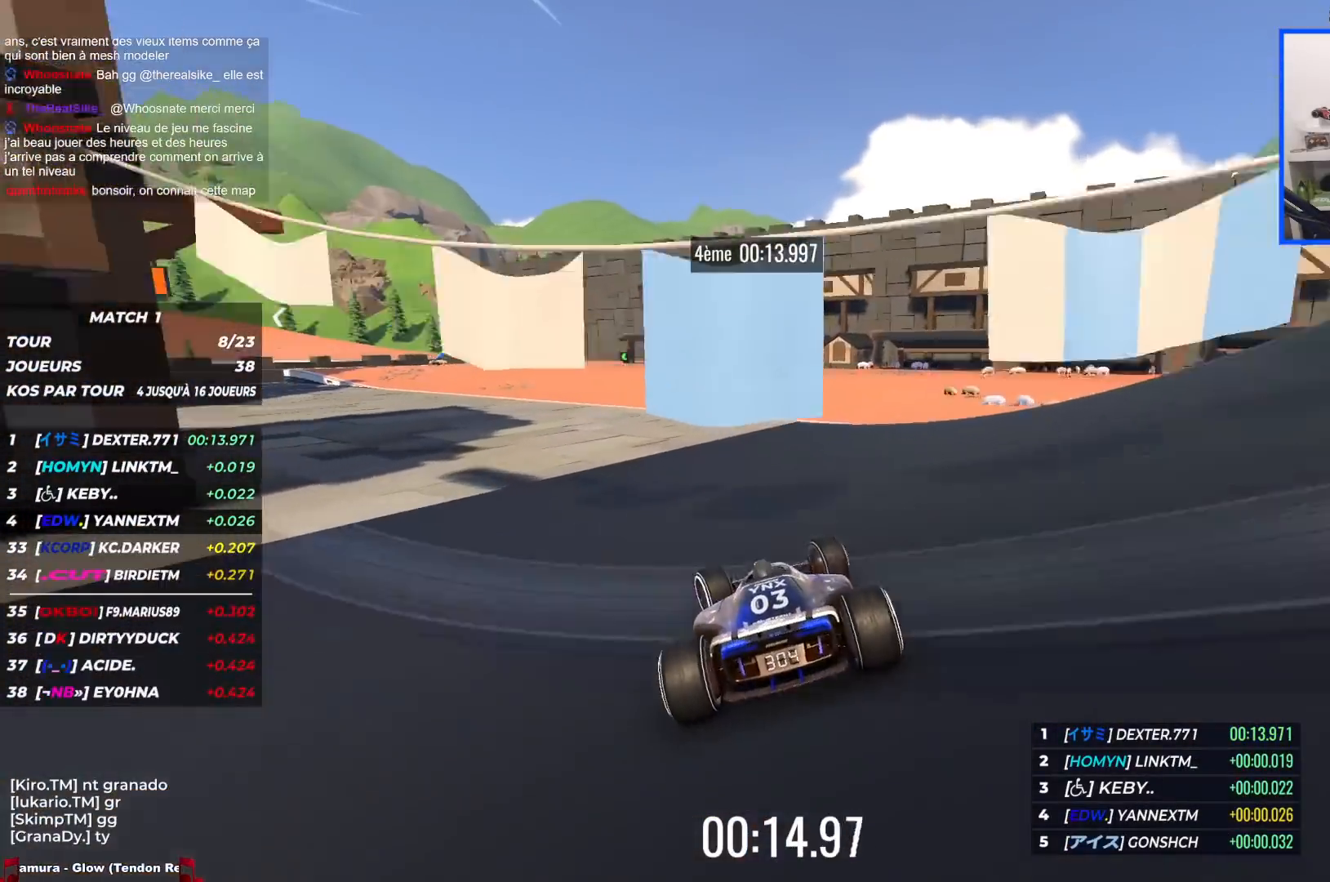
{"keys": ["left", "up"], "events": []}
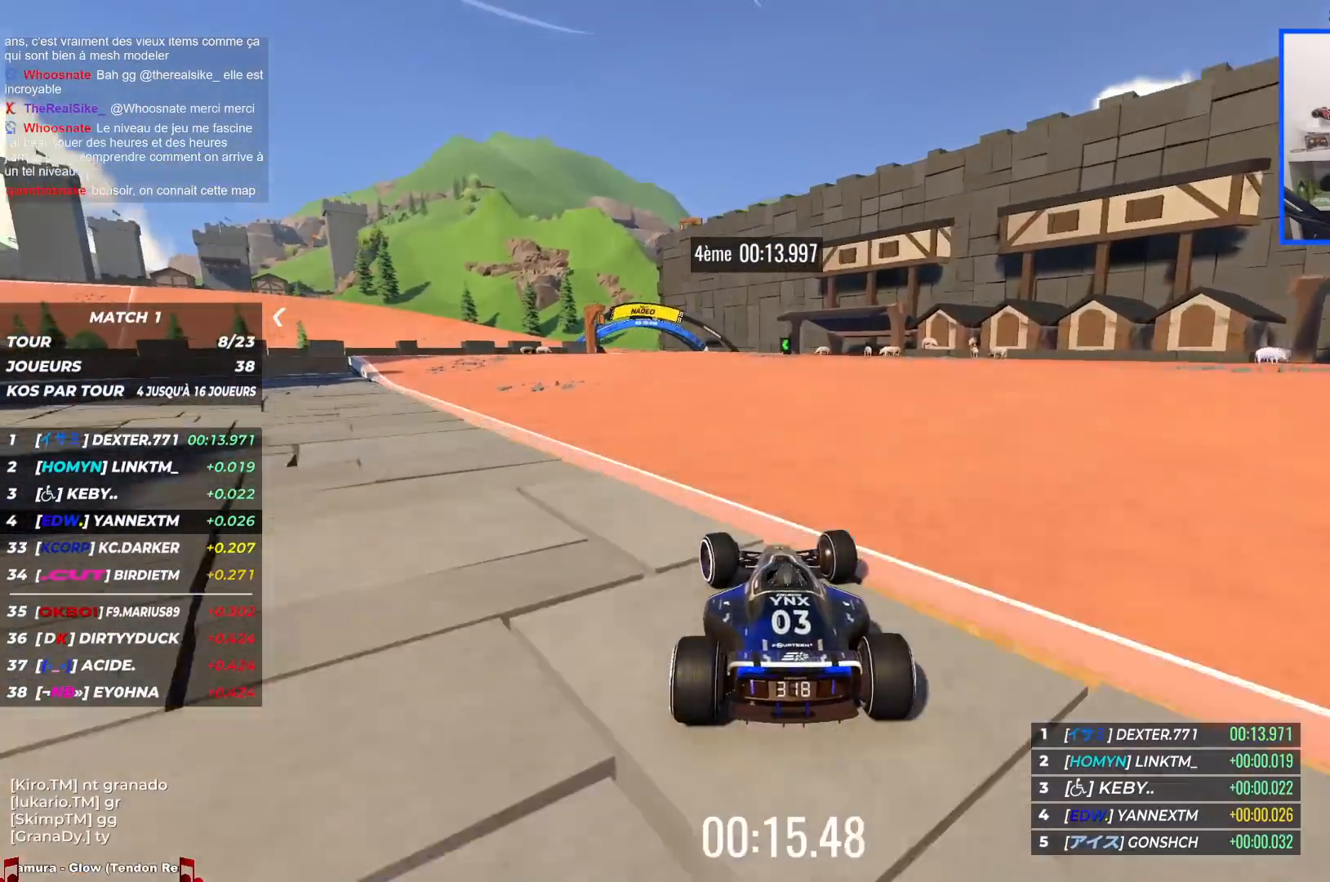
{"keys": ["left", "up"], "events": []}
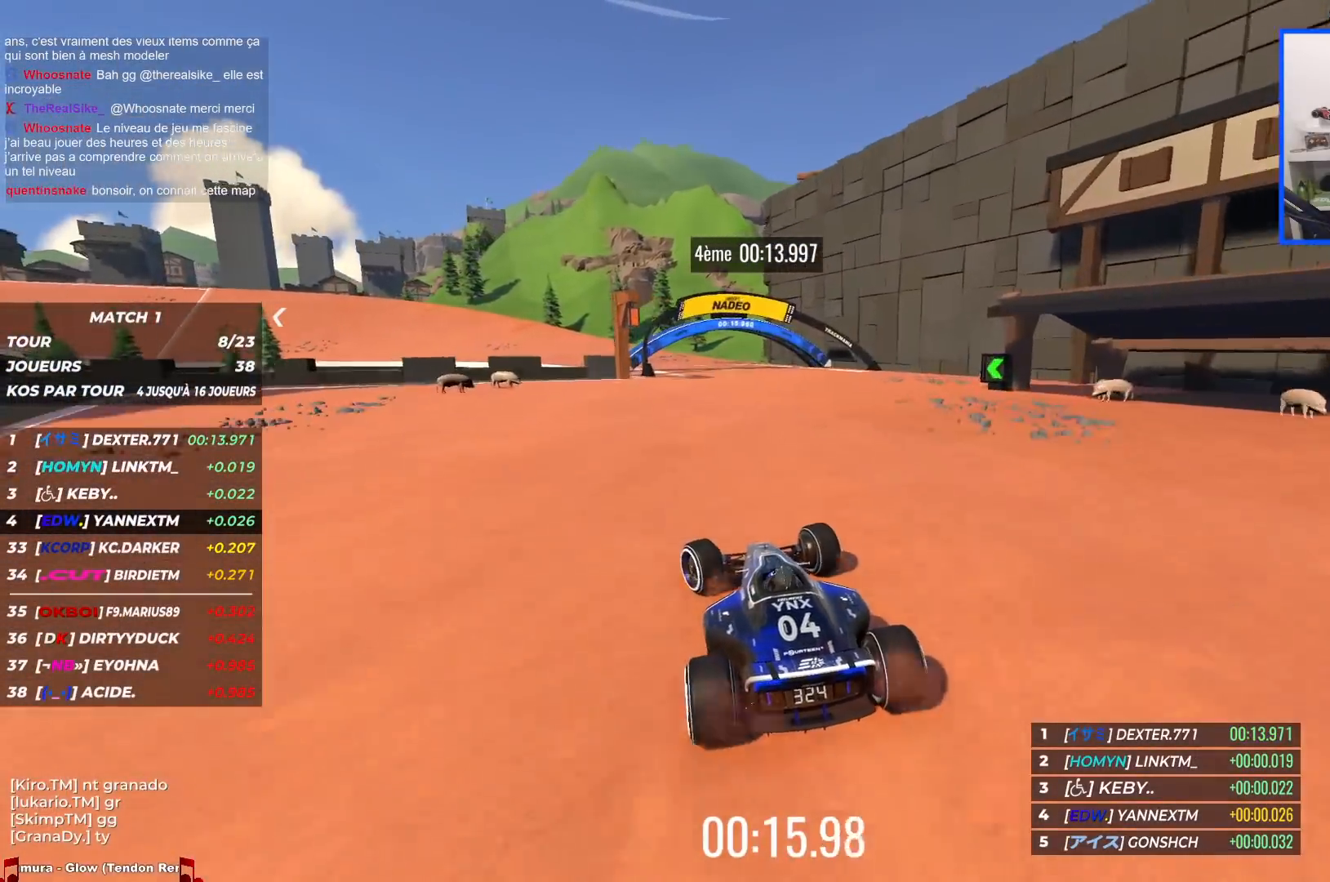
{"keys": ["left", "up"], "events": []}
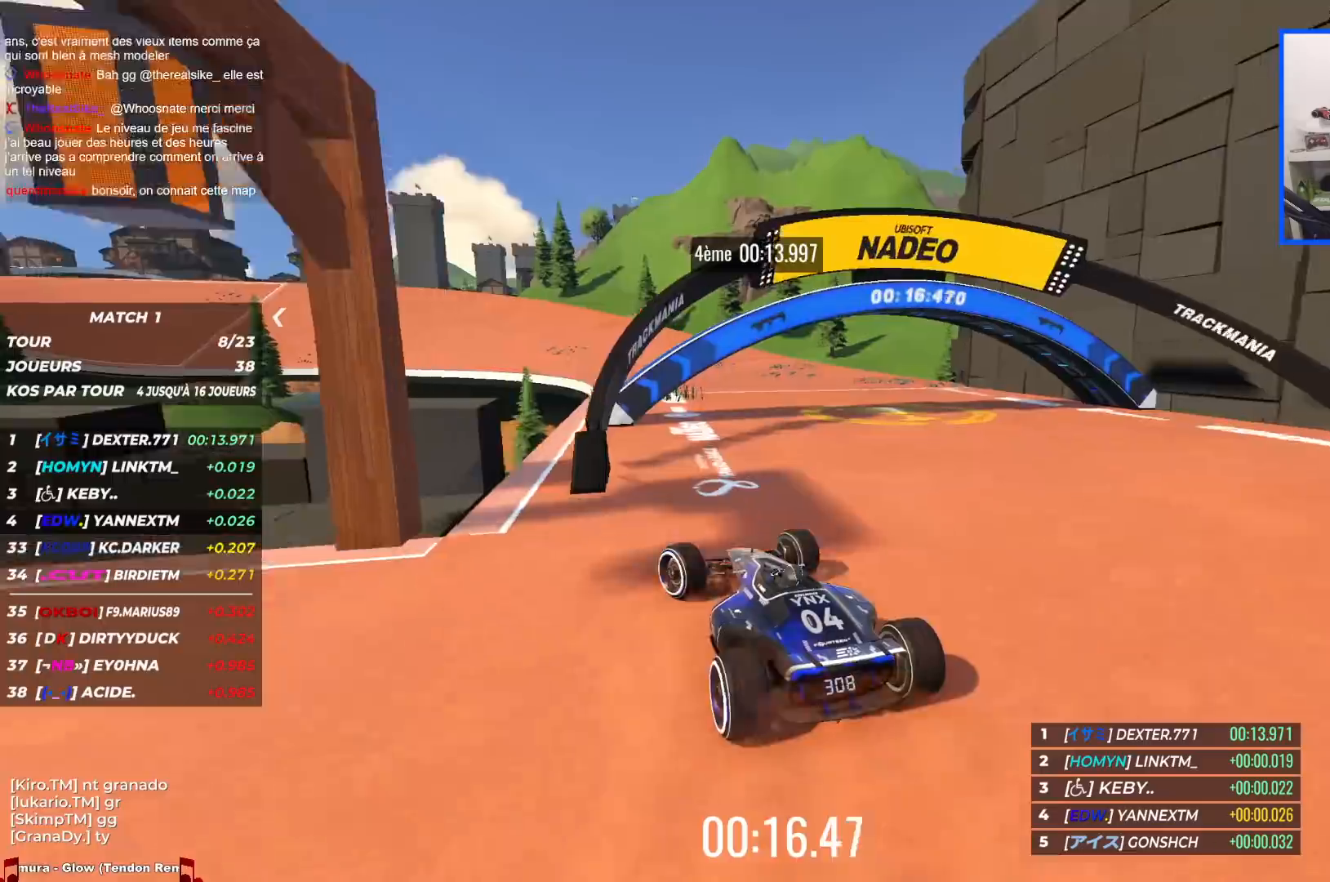
{"keys": ["left", "up"], "events": []}
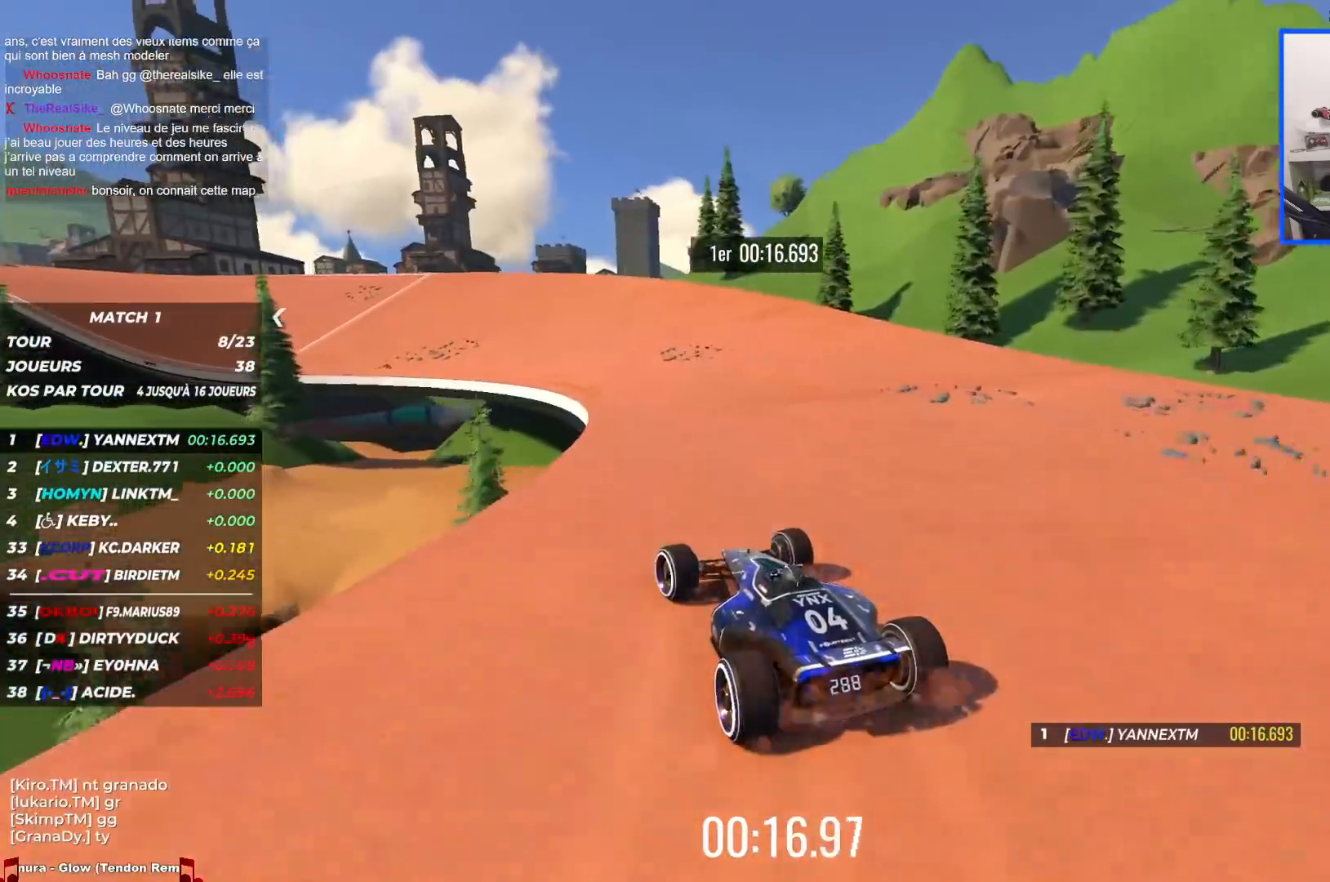
{"keys": ["left", "up"], "events": []}
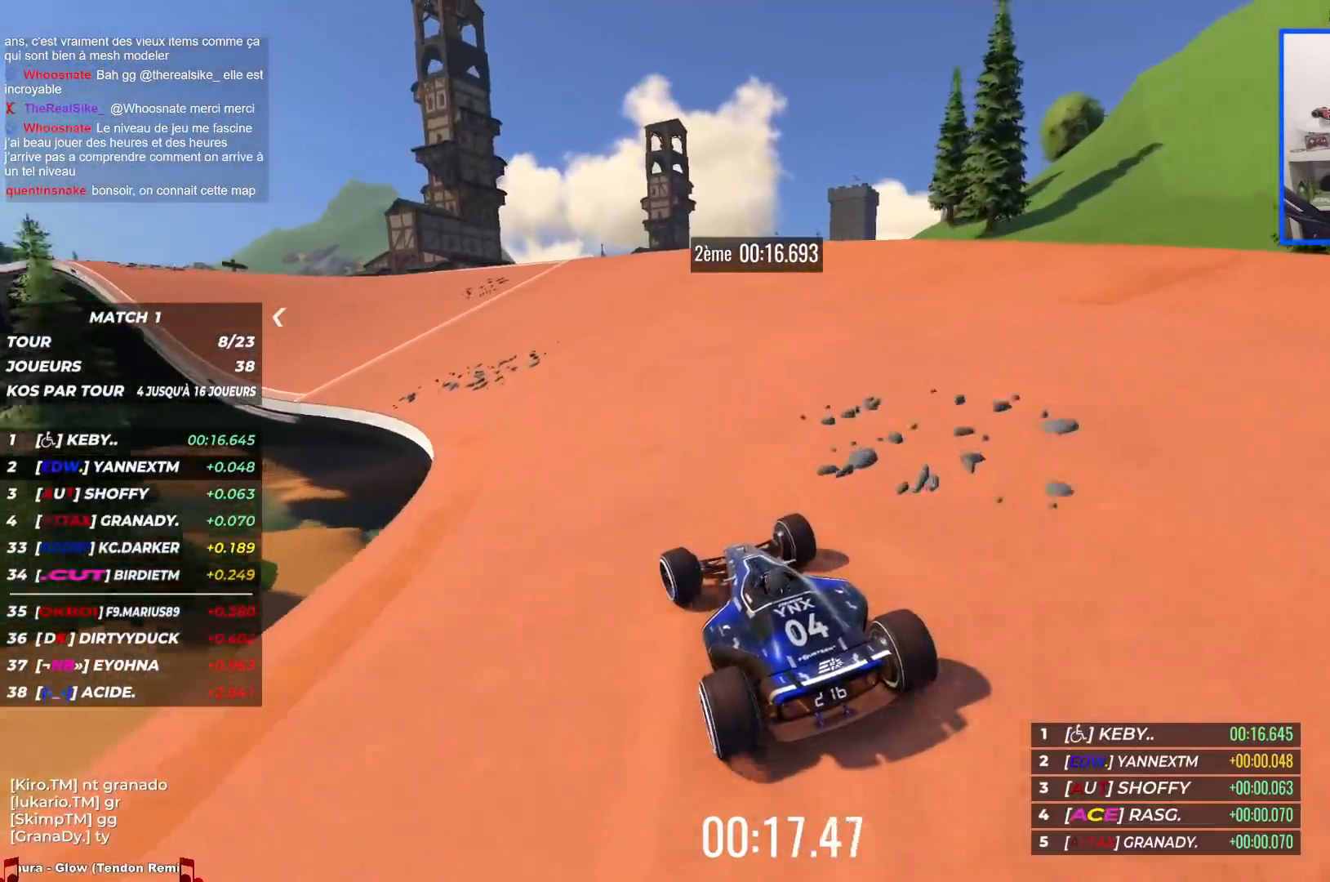
{"keys": ["left", "up"], "events": []}
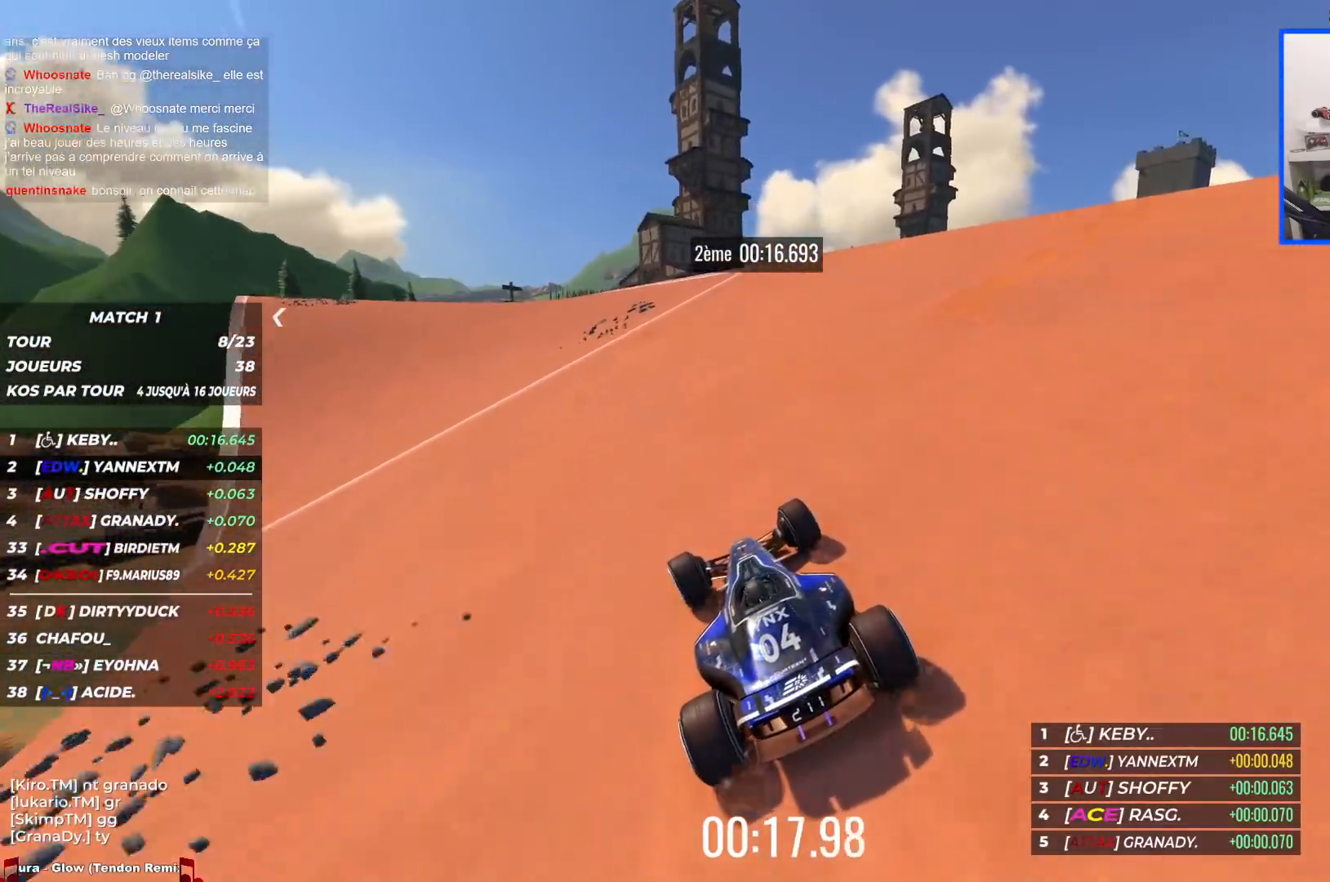
{"keys": ["left", "up"], "events": []}
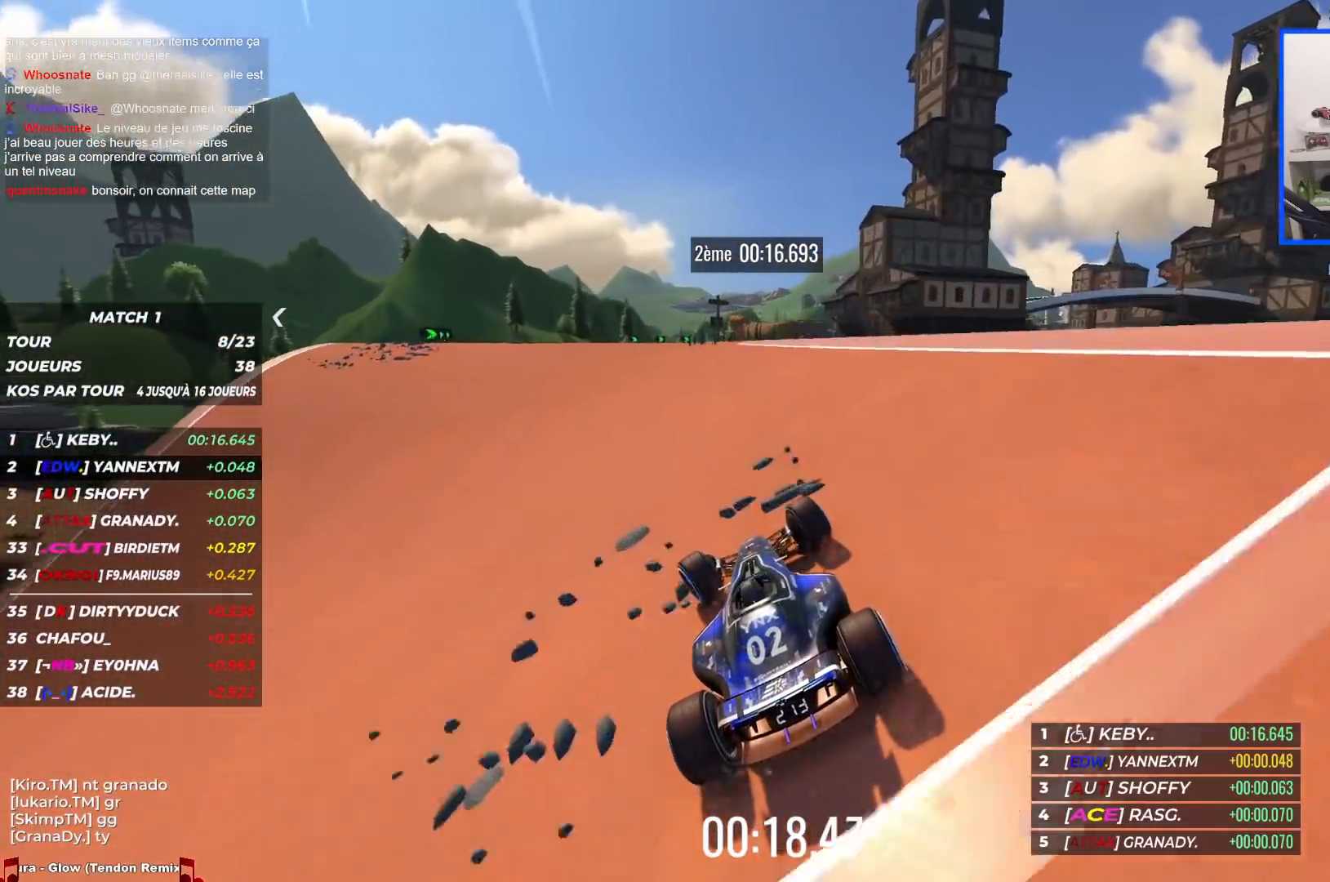
{"keys": ["right", "up"], "events": [[84, "left", "up"], [134, "right", "down"]]}
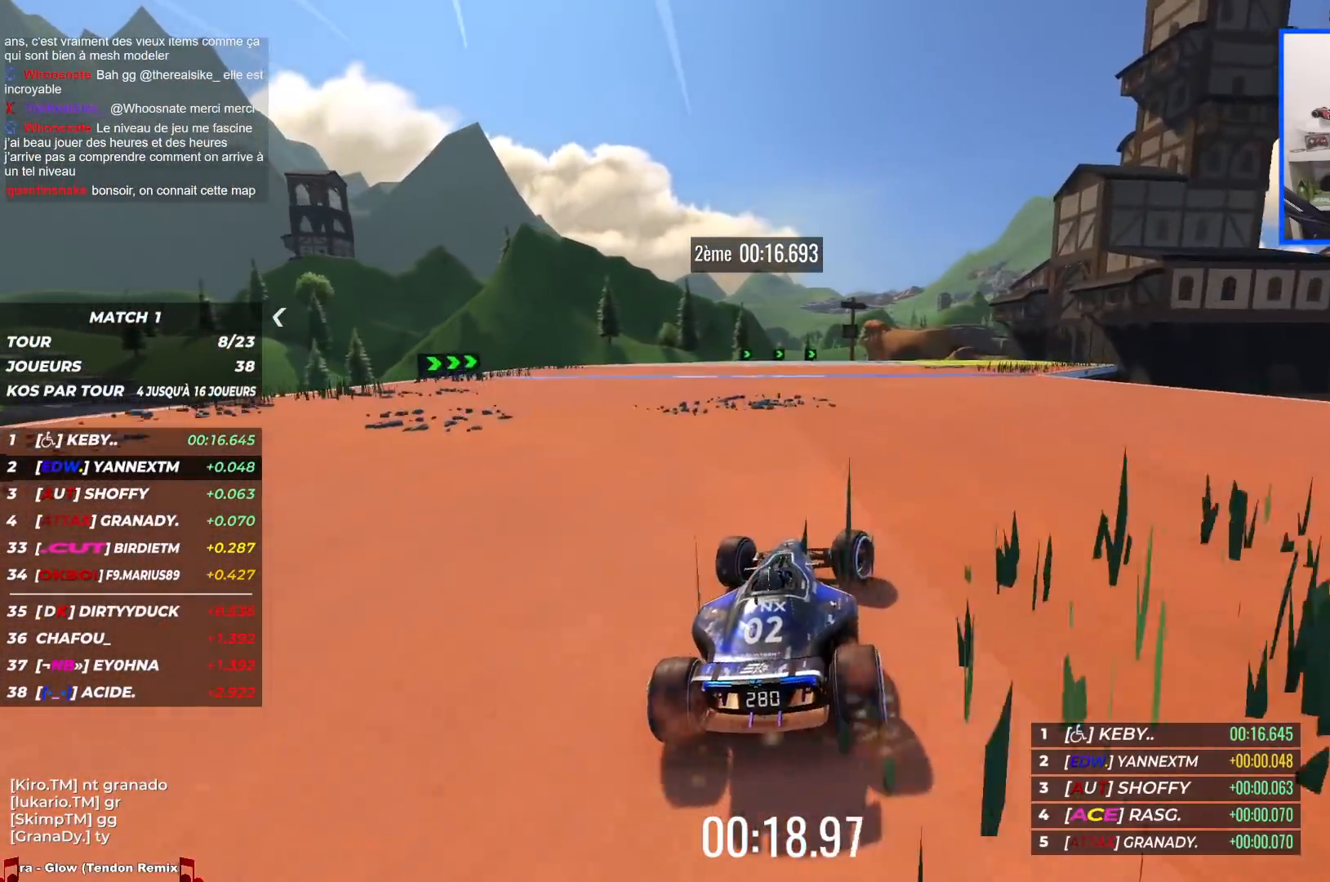
{"keys": ["right", "up"], "events": []}
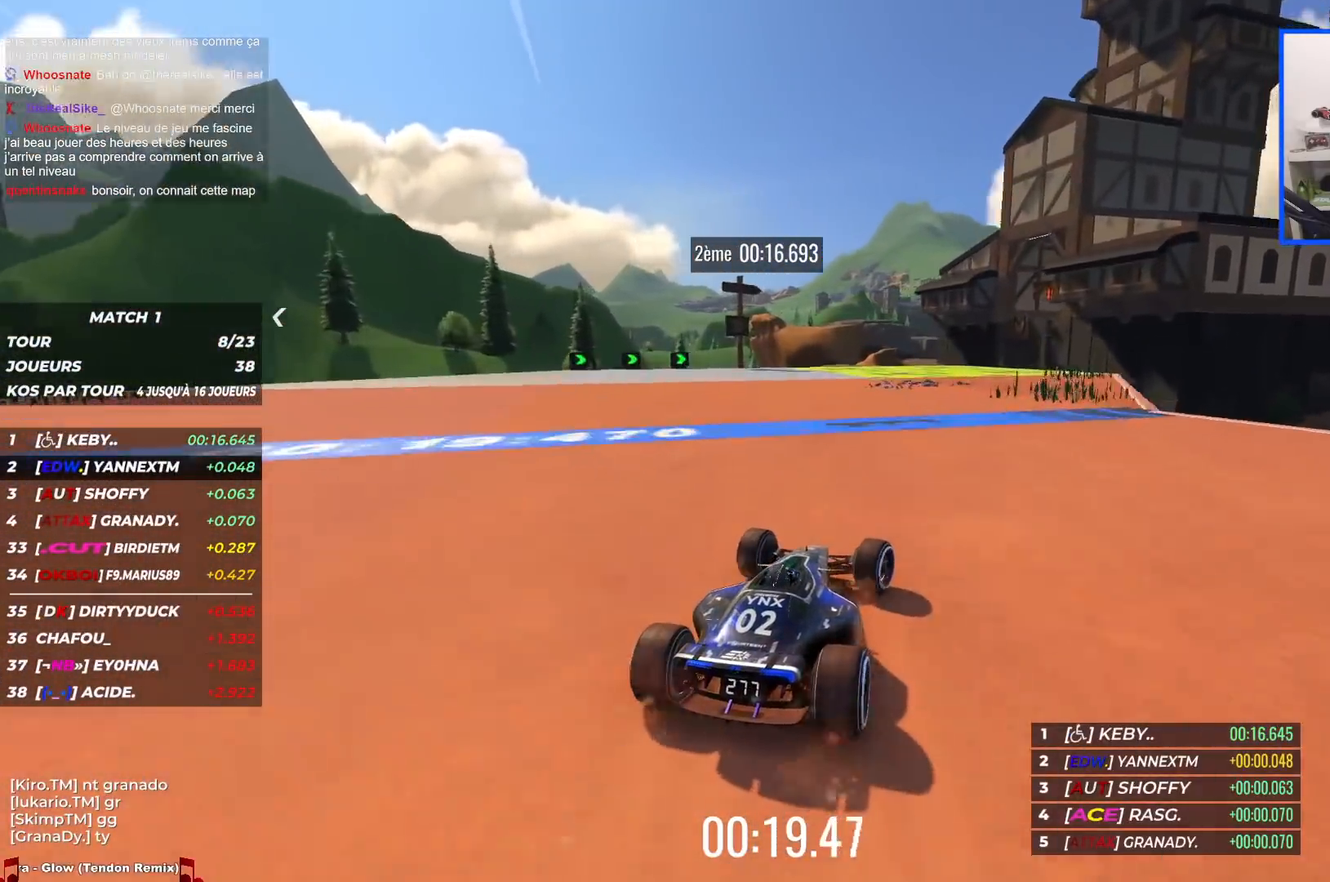
{"keys": ["right", "up"], "events": []}
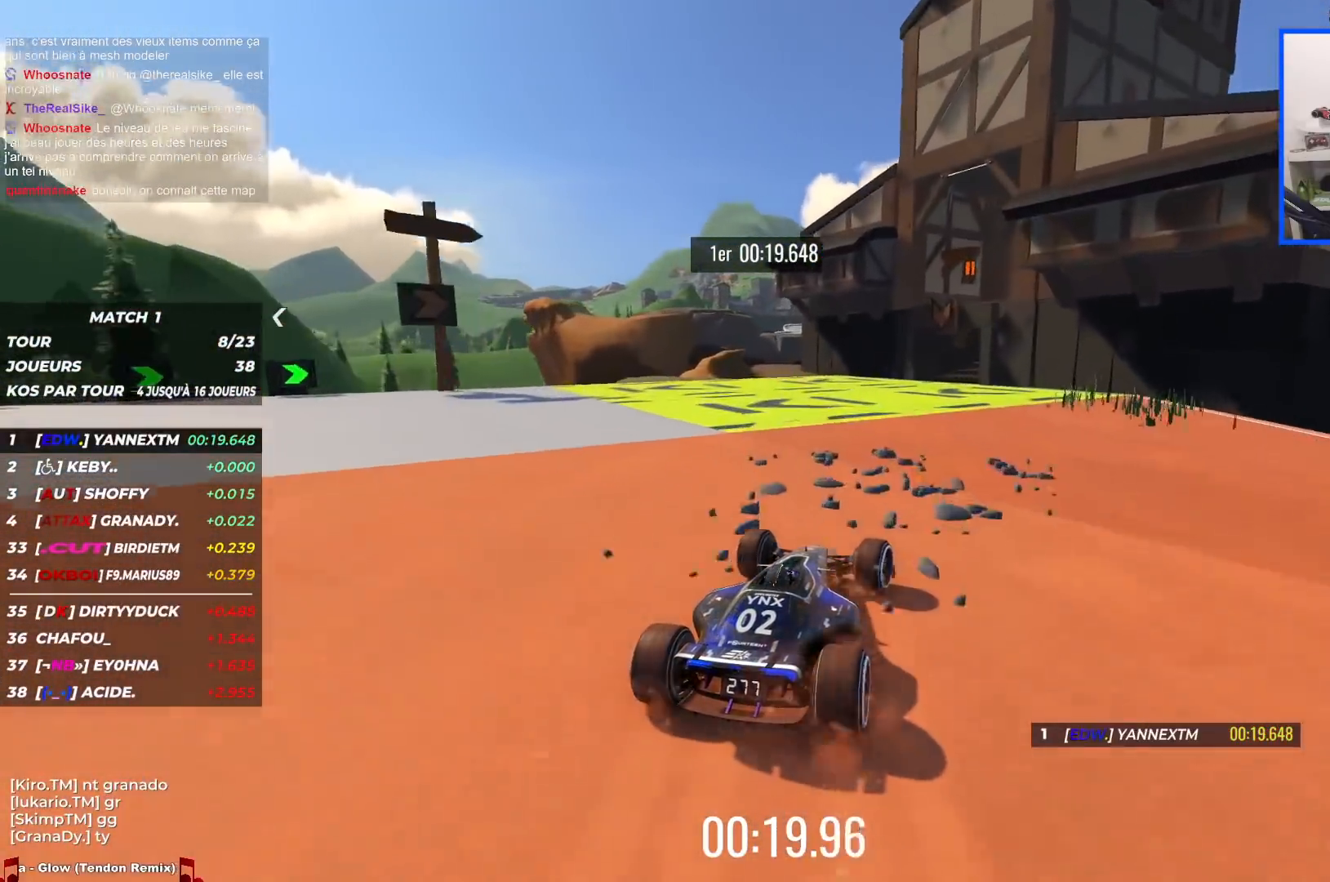
{"keys": ["right", "up"], "events": []}
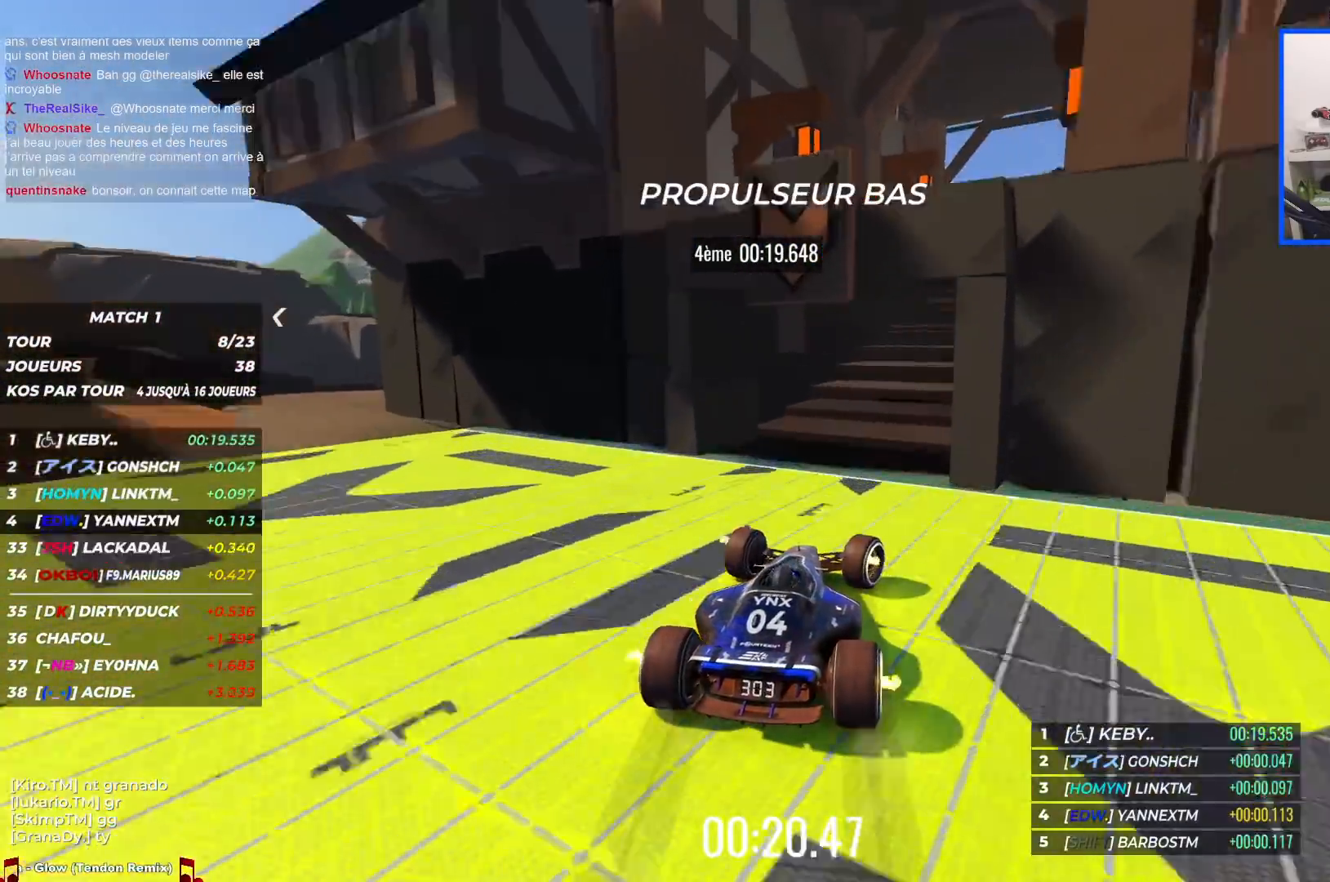
{"keys": ["left", "up"], "events": [[84, "up", "up"], [200, "up", "down"], [284, "up", "up"], [317, "up", "down"], [417, "right", "up"], [434, "left", "down"]]}
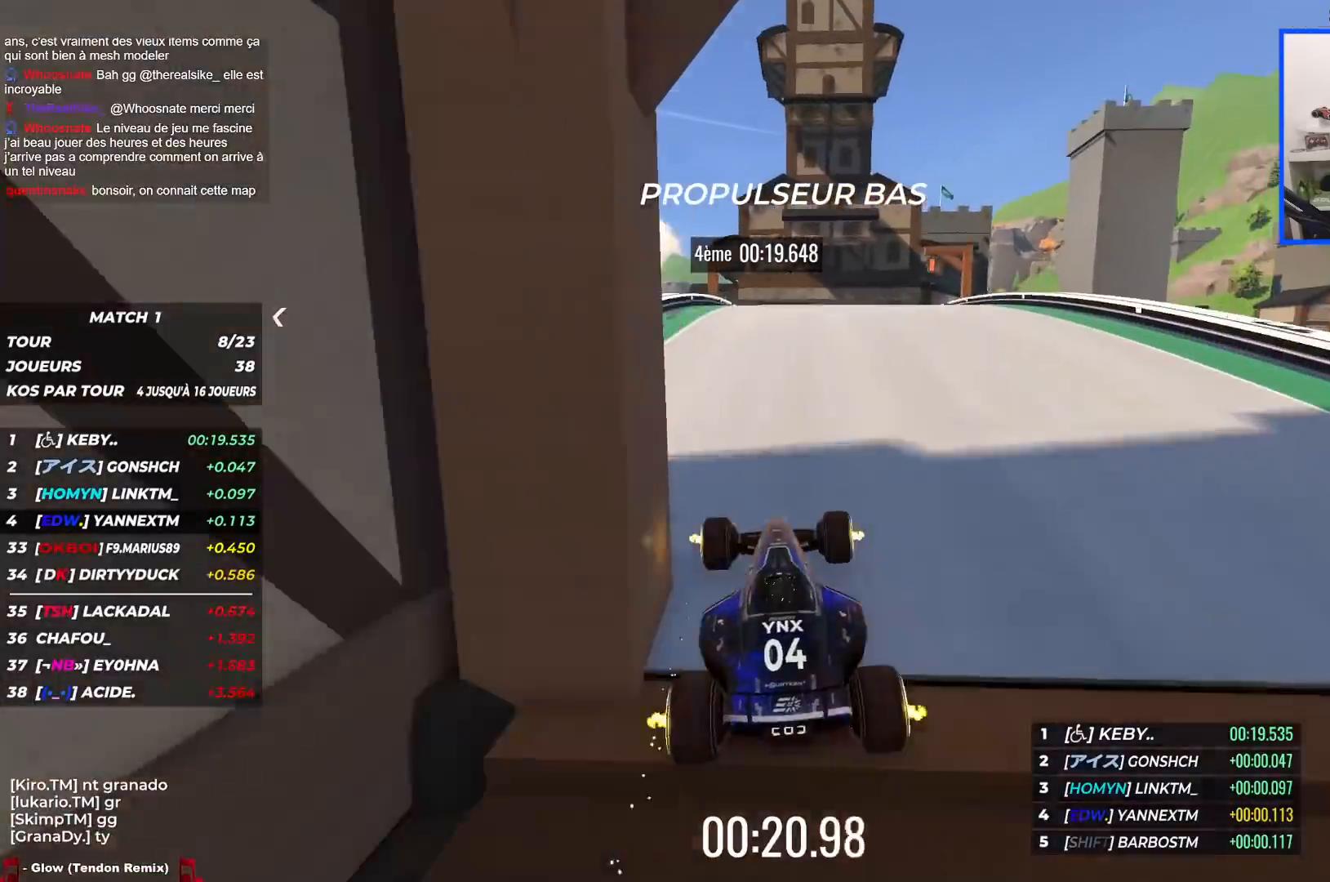
{"keys": ["right", "up"], "events": [[117, "left", "up"], [134, "right", "down"]]}
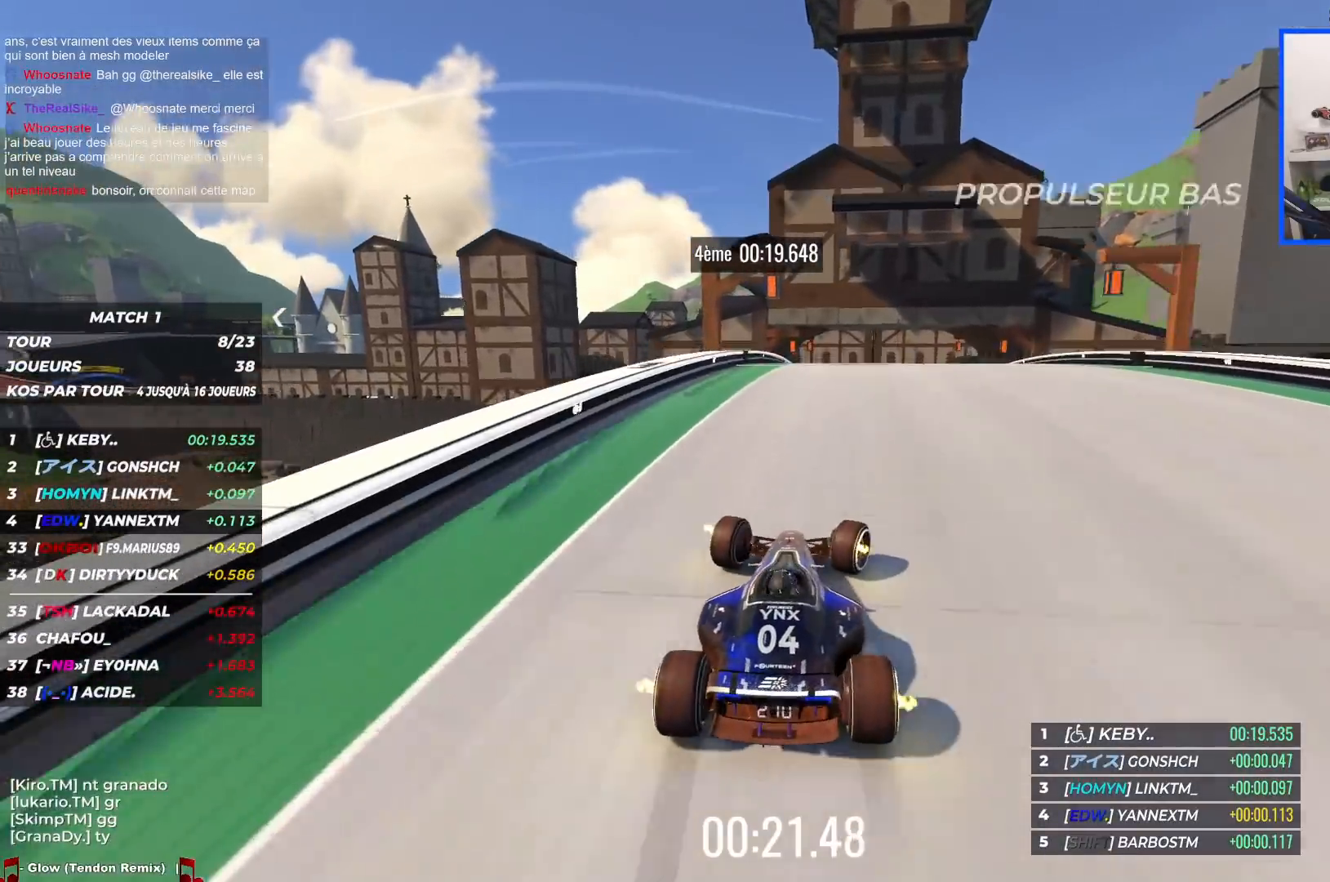
{"keys": ["left", "up"], "events": [[200, "right", "up"], [367, "left", "down"]]}
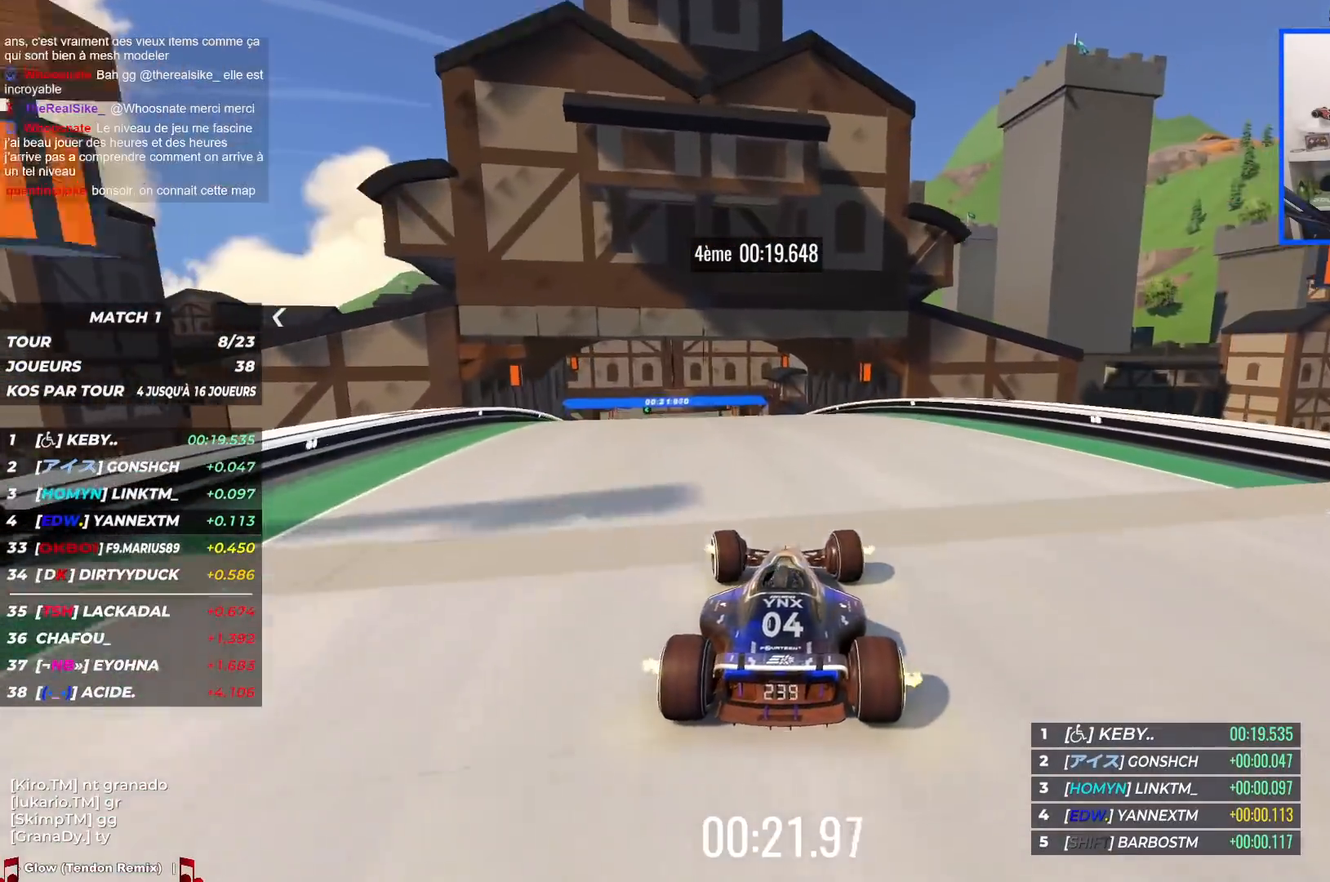
{"keys": ["left", "up"], "events": [[184, "left", "up"], [284, "left", "down"]]}
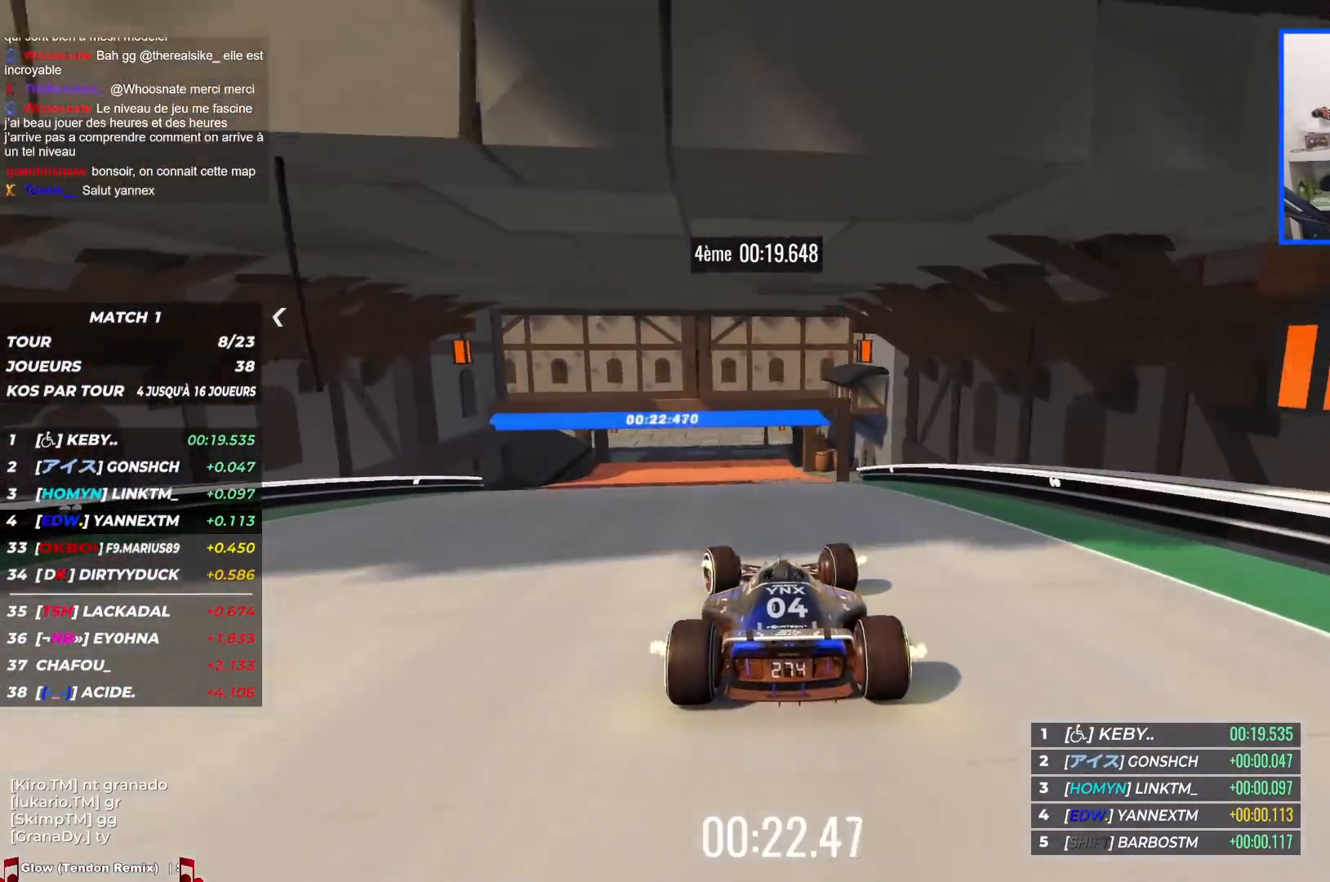
{"keys": ["up"], "events": [[467, "left", "up"]]}
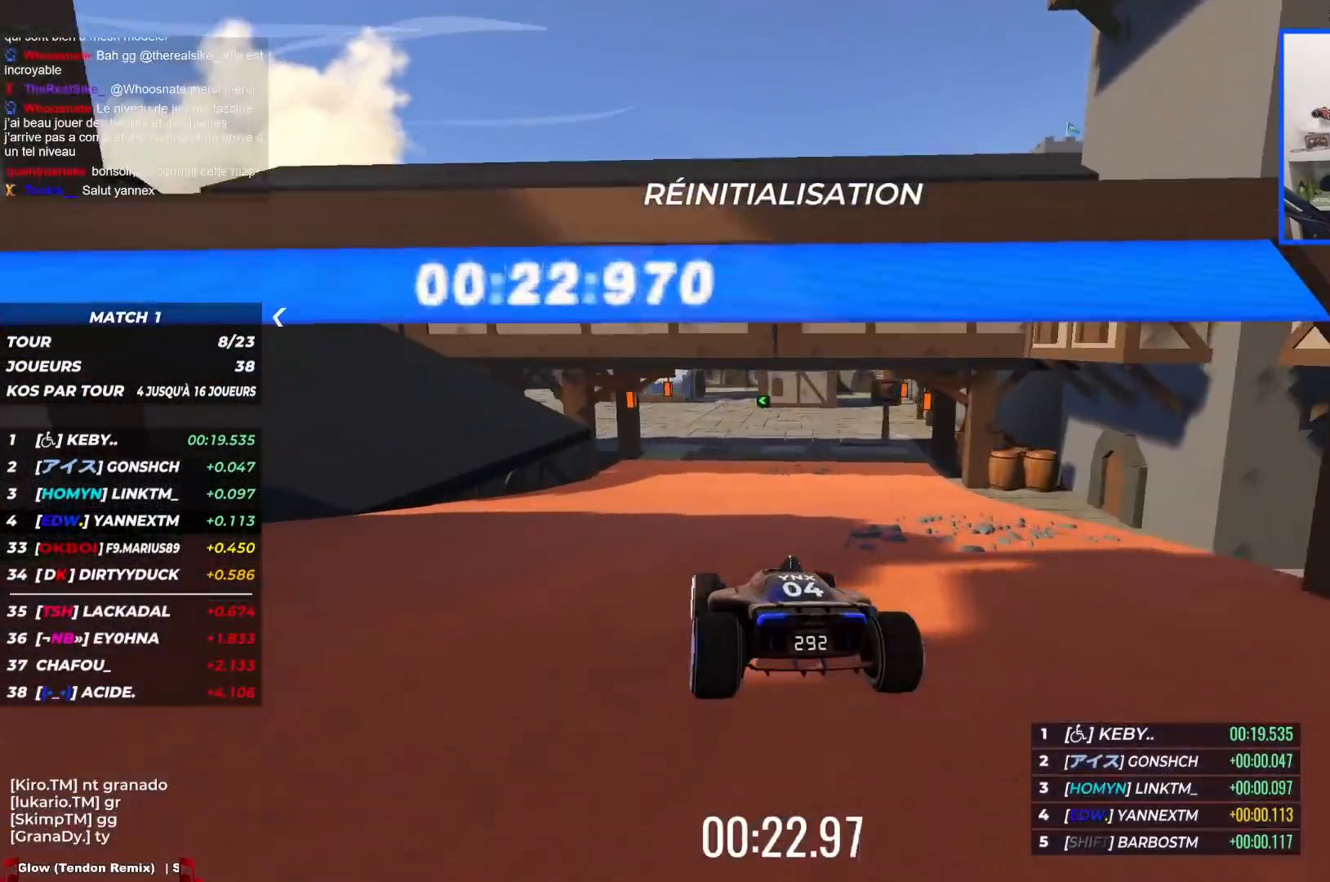
{"keys": ["up"], "events": [[100, "left", "down"], [217, "left", "up"]]}
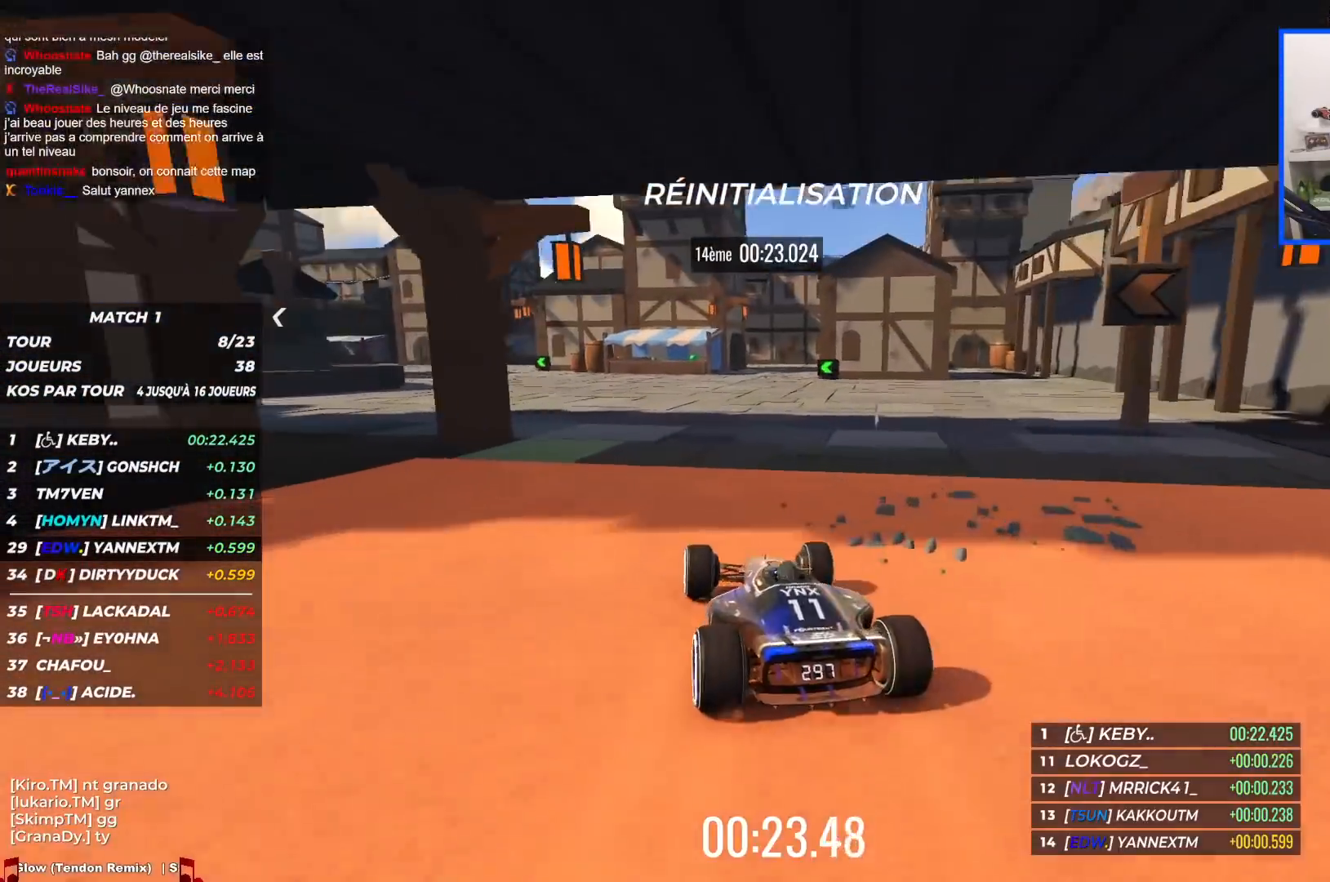
{"keys": ["left", "up"], "events": [[84, "left", "down"]]}
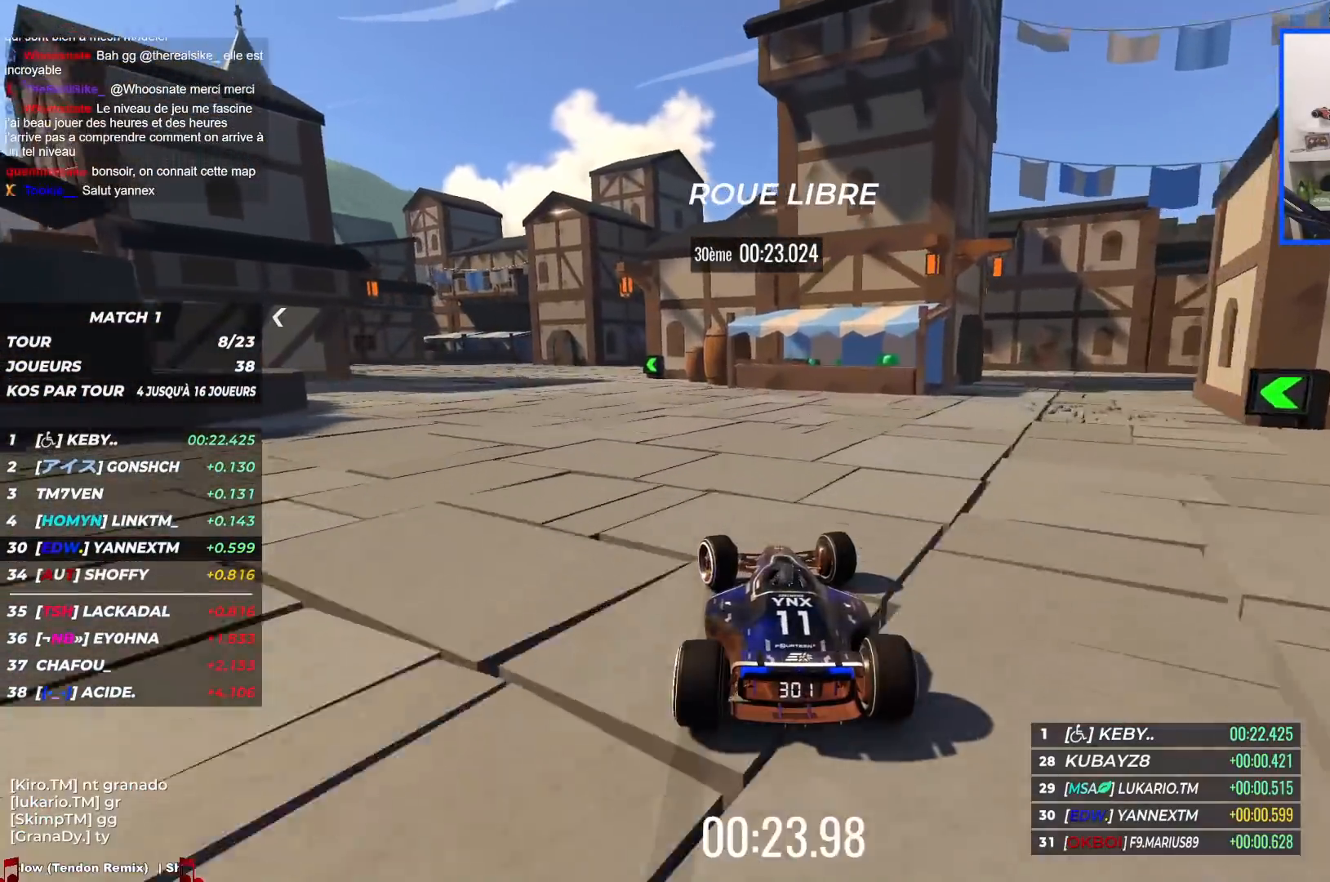
{"keys": ["left", "up"], "events": []}
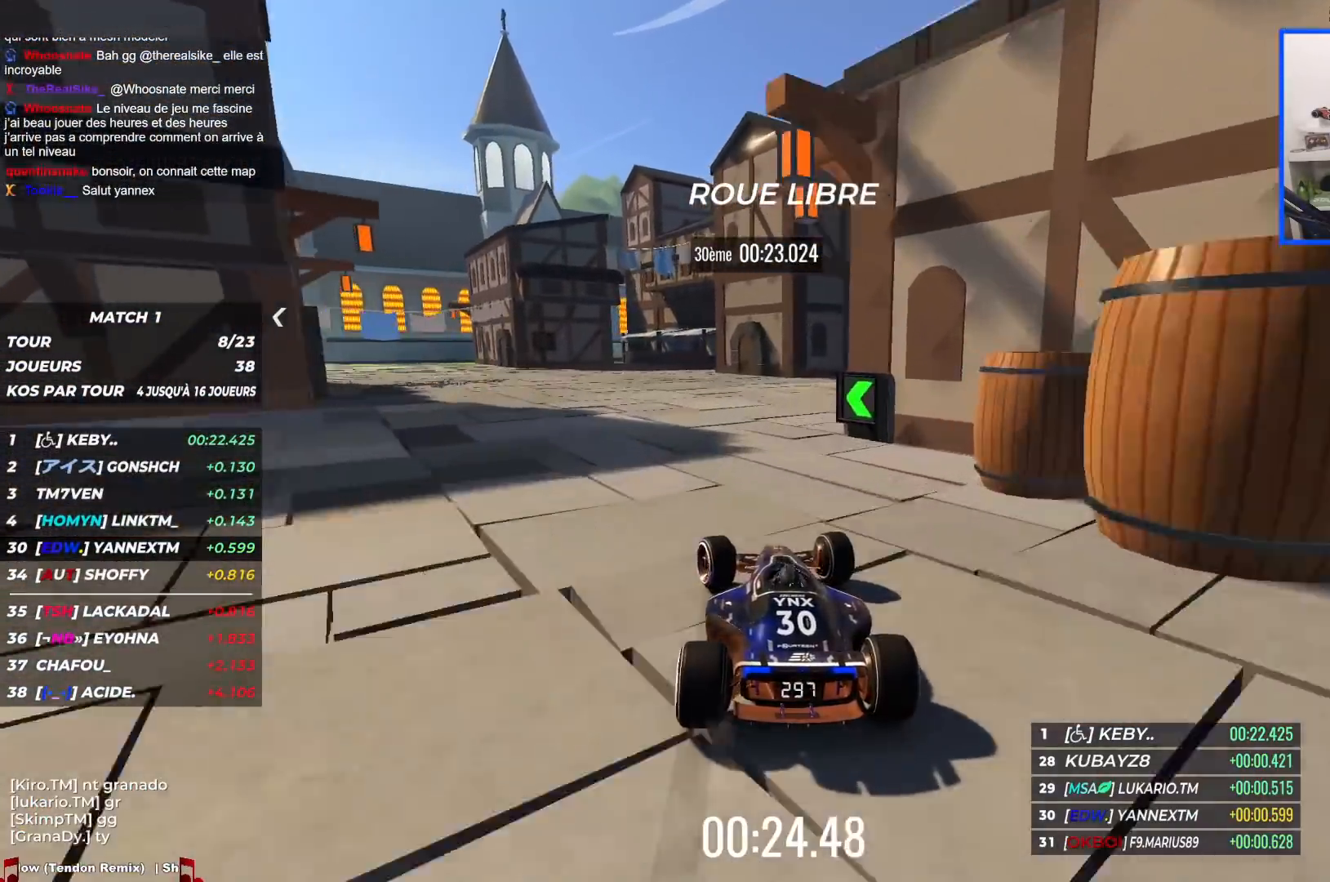
{"keys": ["left", "up"], "events": []}
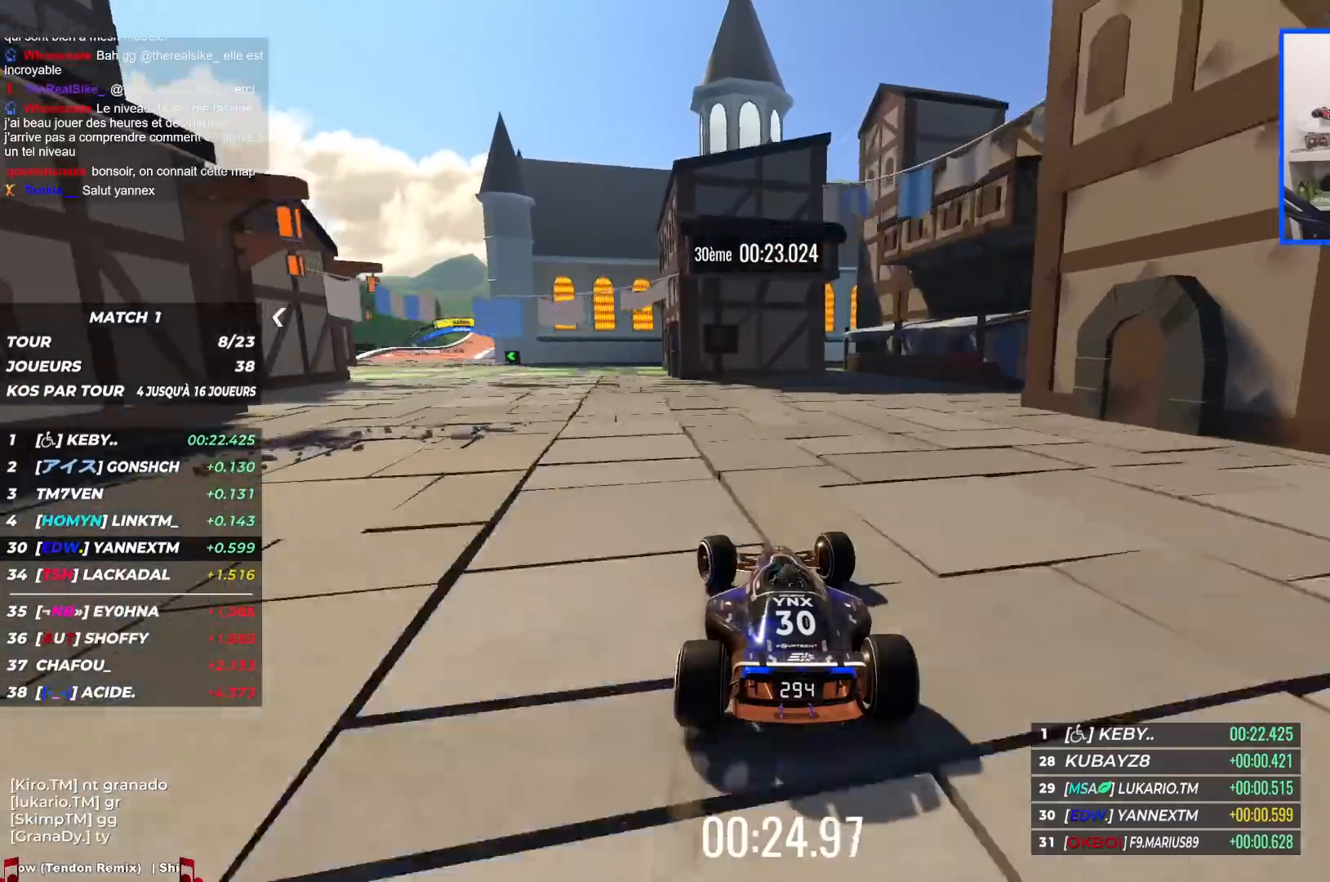
{"keys": ["left", "up"], "events": []}
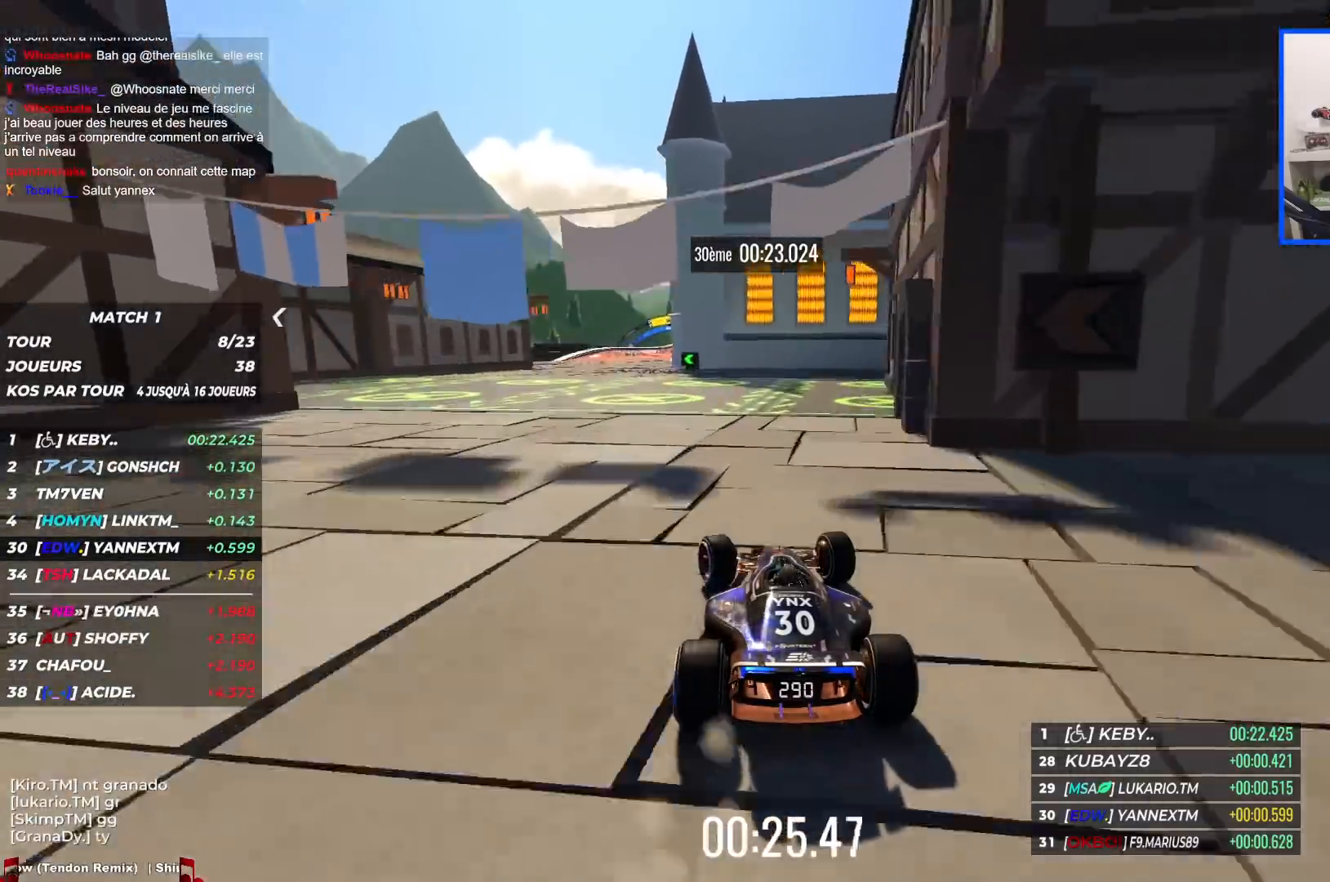
{"keys": ["up"], "events": [[284, "left", "up"]]}
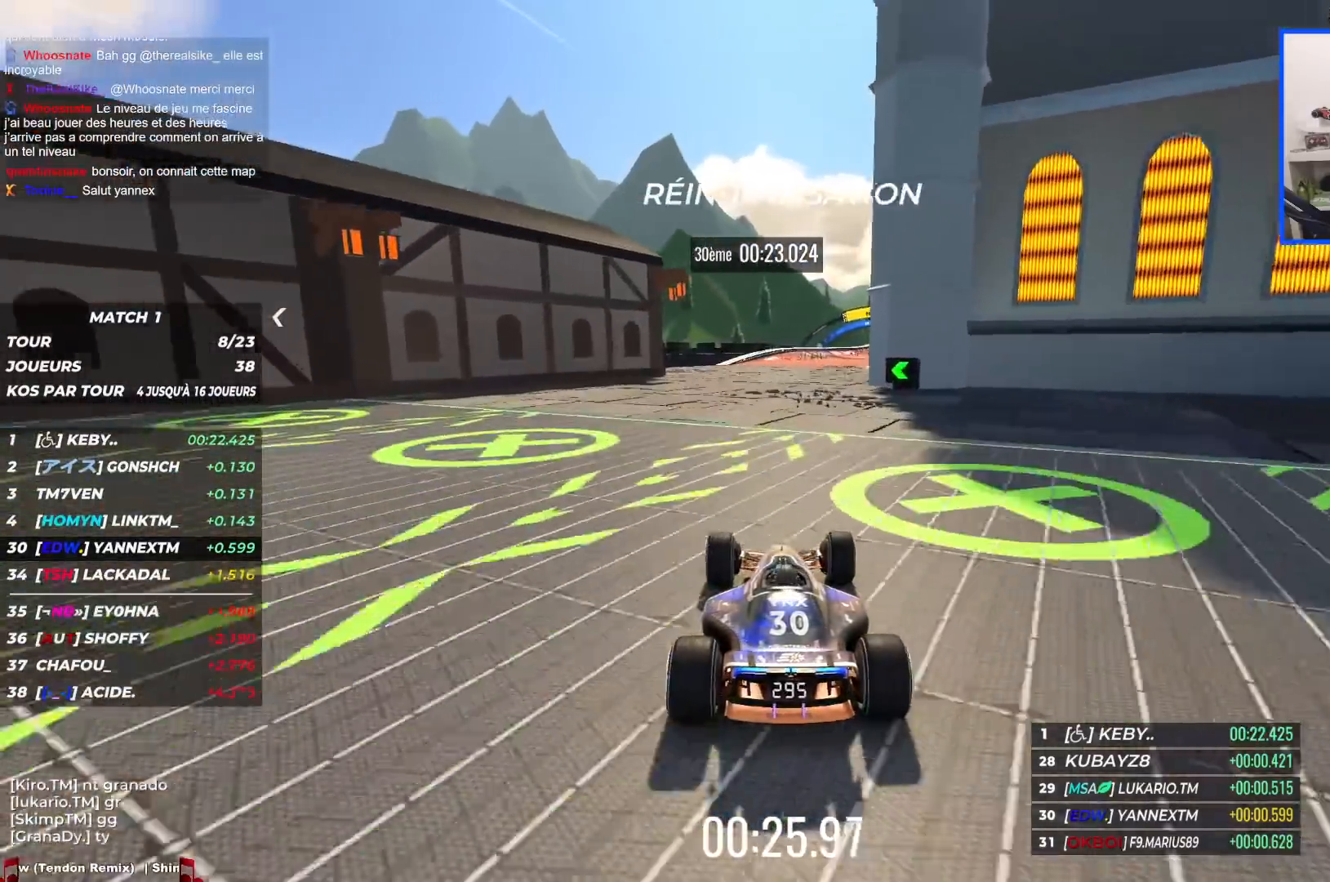
{"keys": ["up"], "events": [[17, "right", "down"], [234, "right", "up"]]}
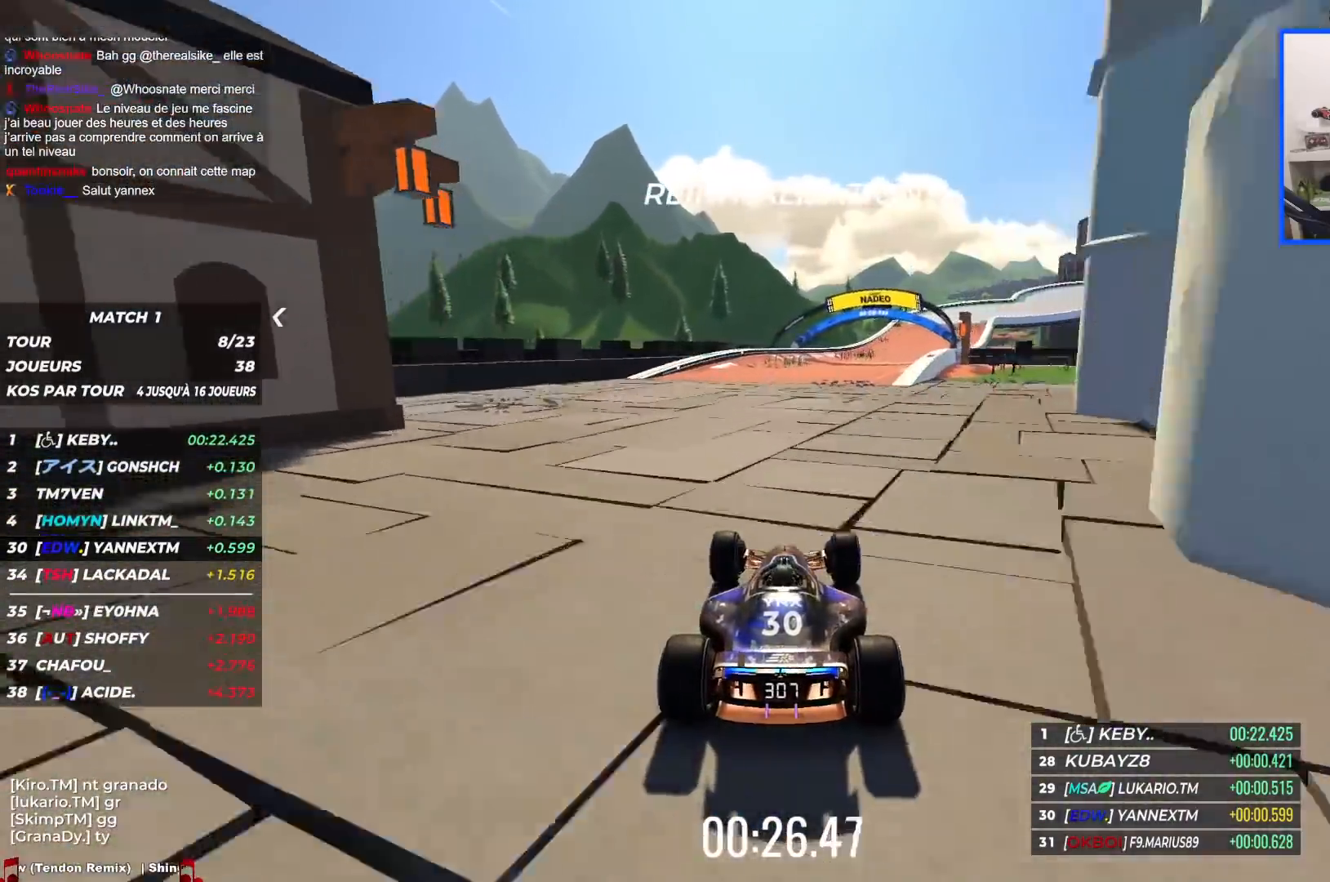
{"keys": ["right", "up"], "events": [[167, "right", "down"]]}
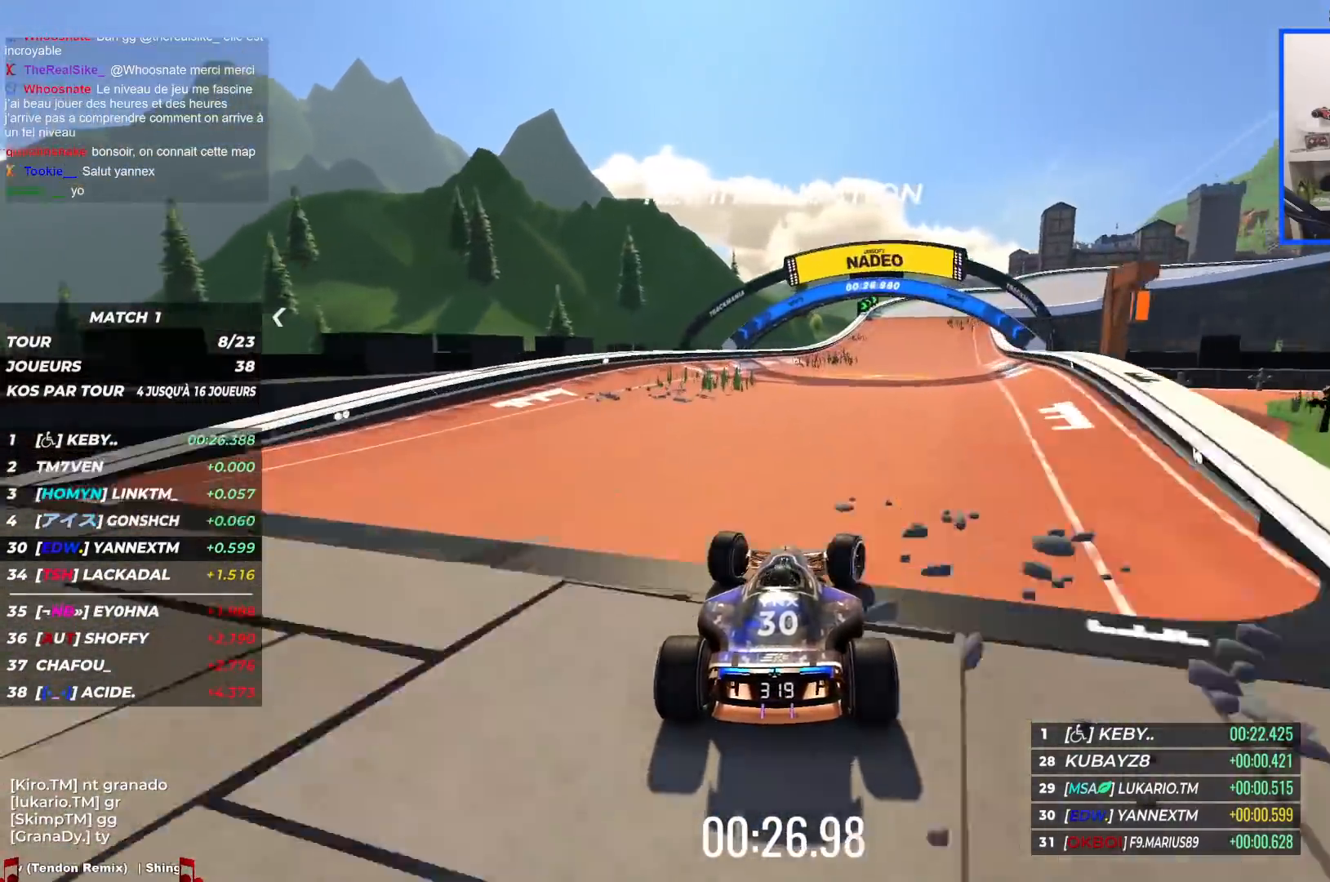
{"keys": ["right", "up"], "events": [[217, "right", "up"], [300, "right", "down"]]}